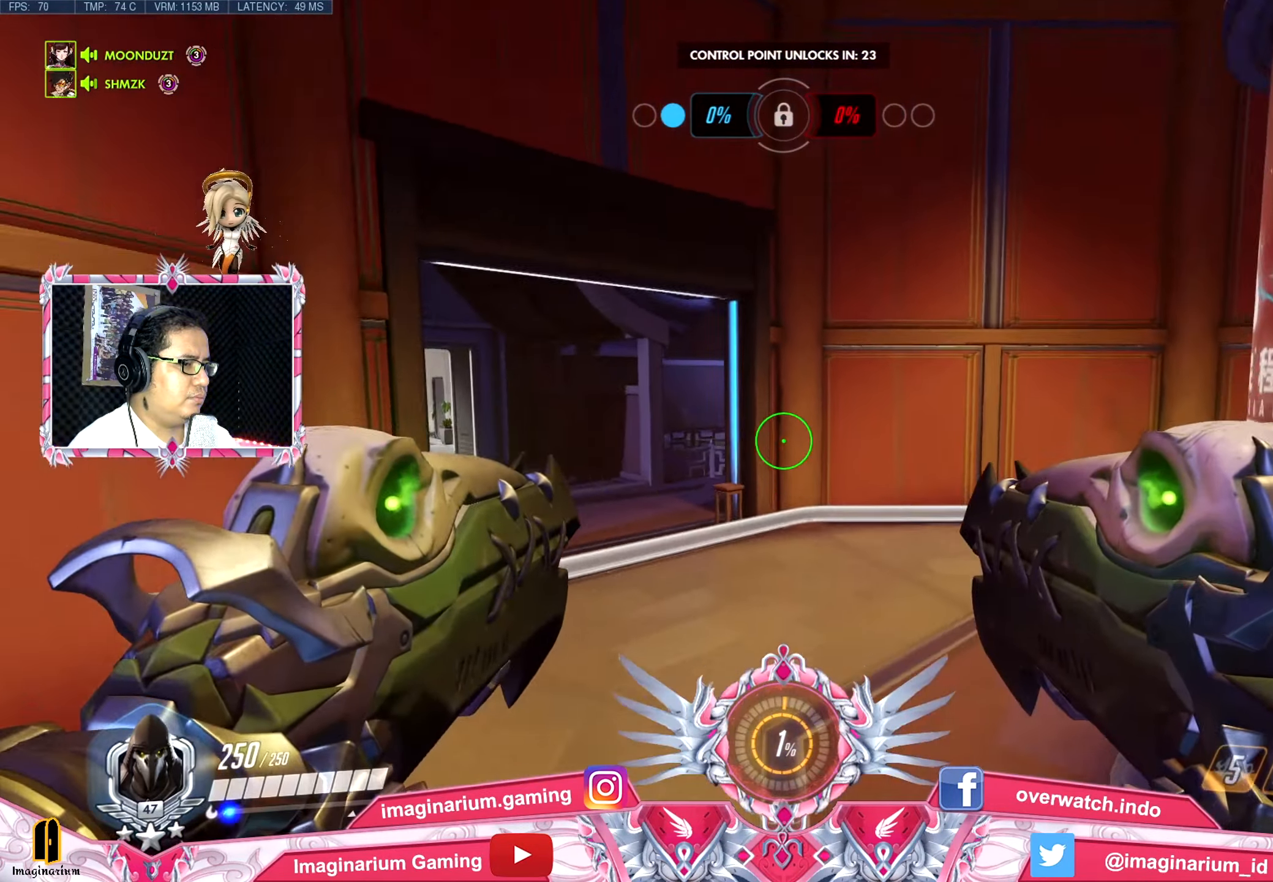
Gameplay with keyboard and mouse; each line is a JSON object with the keys and mouse buttons held at the frame after it. "events" lists presses ("down") and releases ("up") of "1", "2", "3", "4", "5", "a", "alt", "c", "caps_lock", "ctrl", "d", "e", "f", "g", "q", "r", "s", "shift", "space", "t", "tab", "v", "w", "x", "z", "mouse_left", "mouse_wheel" and "mouse_right" between this image and that frame as [ms after this image, input, new state], when the widget could be followed in between. "mouse_left", "mouse_wheel", "mouse_right" = the "left", "wheel", "right" buttons of the "mouse" list. No other keys are recorded. "wheel" means that the mouse wheel is clicked or scrolled. Not read: mouse_move.
{"keys": ["w"], "mouse": [], "events": []}
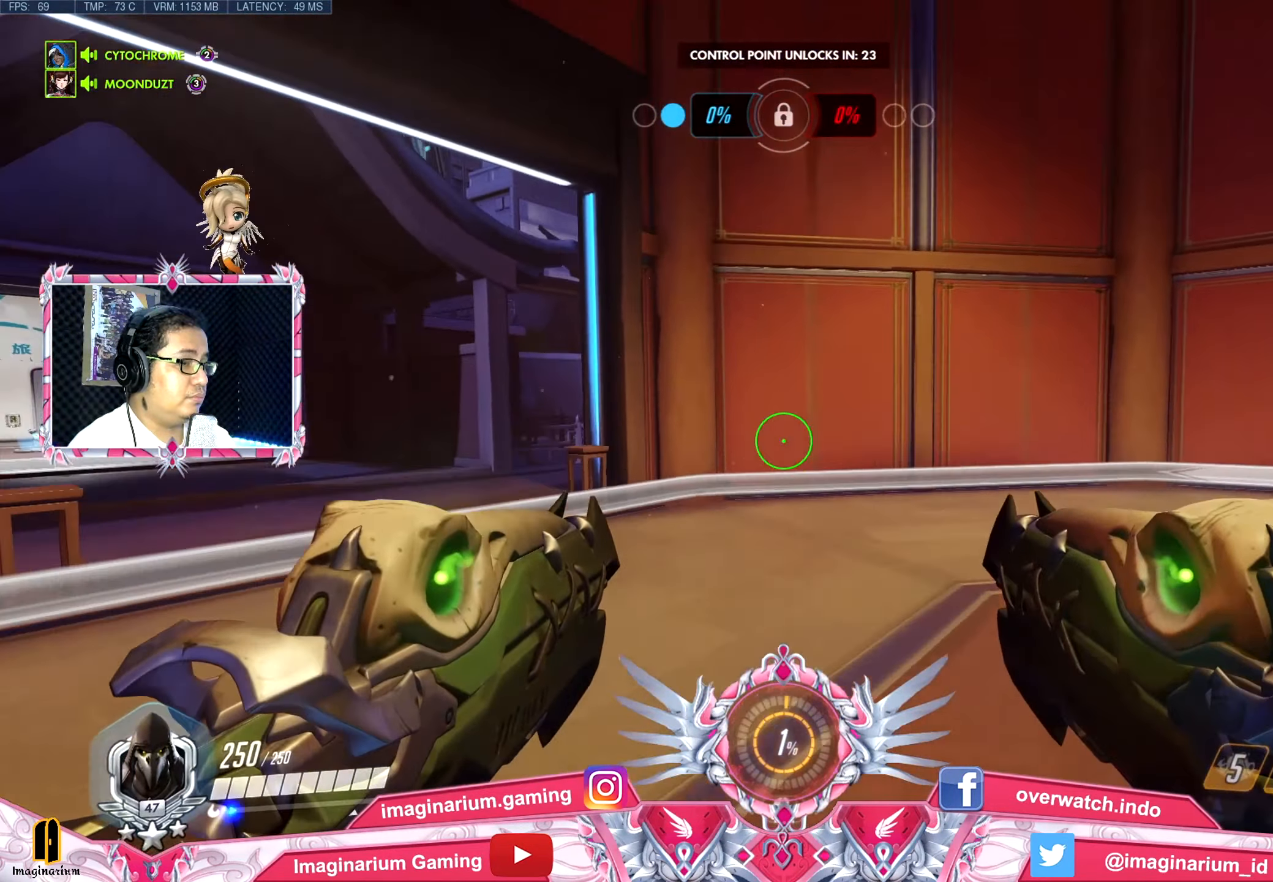
{"keys": ["a", "w"], "mouse": [], "events": [[17, "space", "down"], [101, "space", "up"], [351, "a", "down"]]}
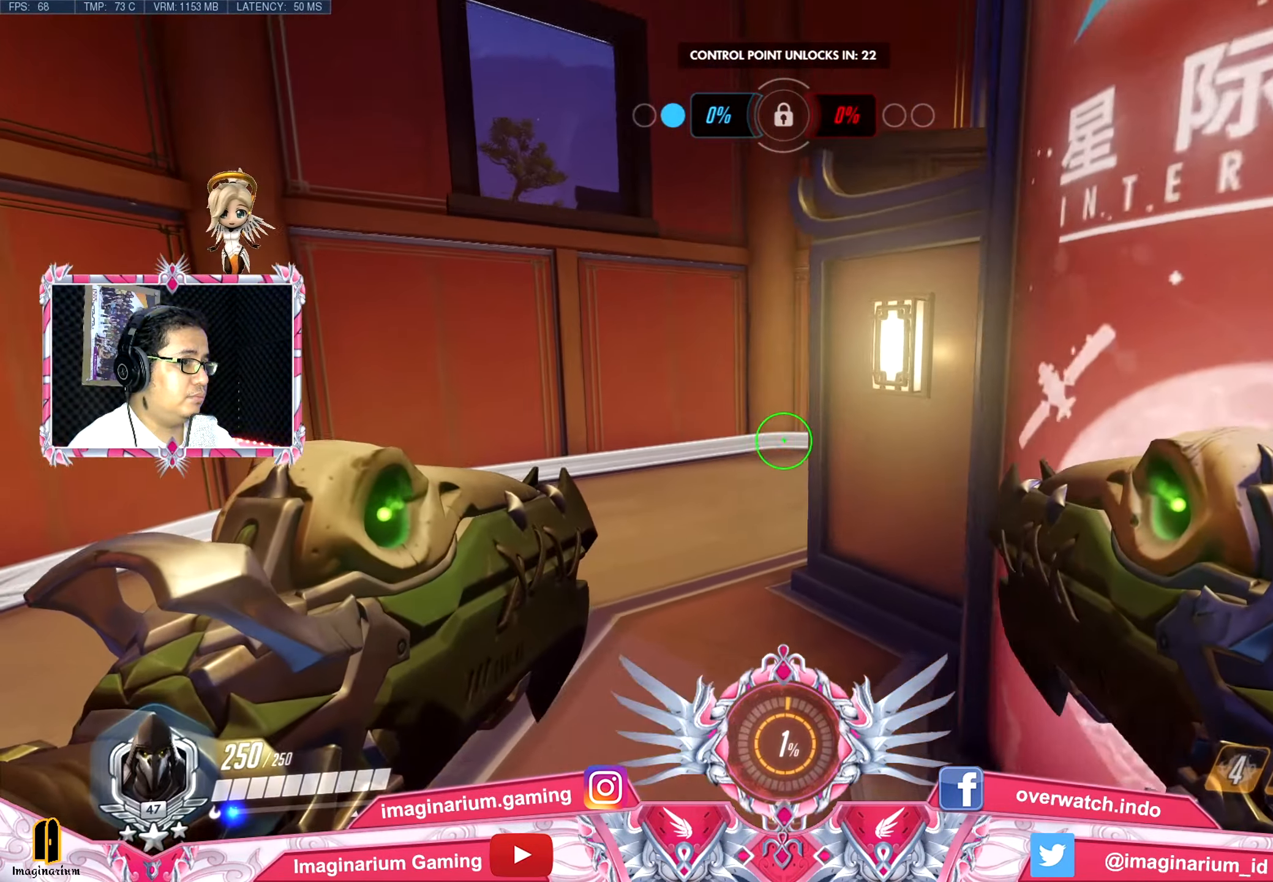
{"keys": ["tab", "w"], "mouse": [], "events": [[33, "a", "up"], [167, "tab", "down"]]}
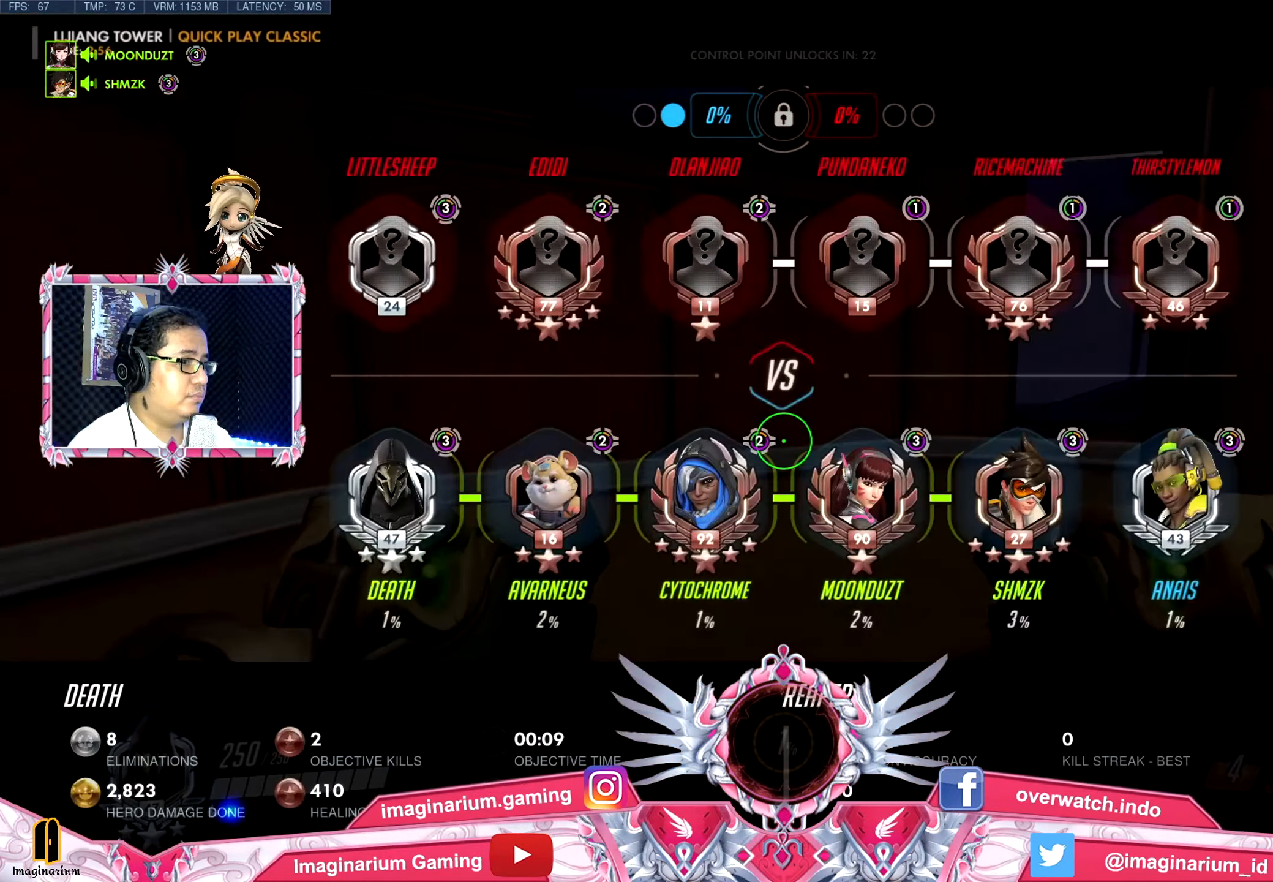
{"keys": ["tab", "w"], "mouse": [], "events": []}
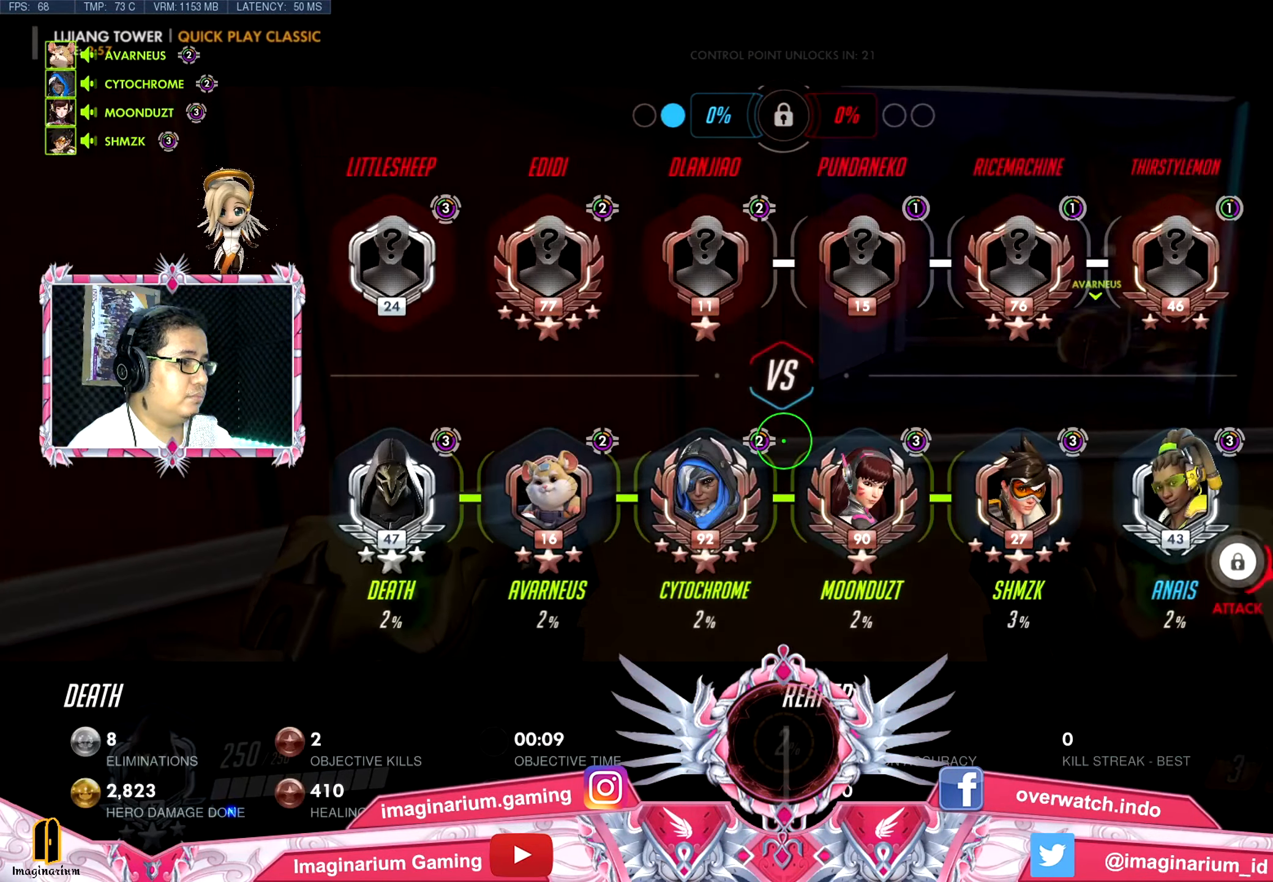
{"keys": ["w"], "mouse": [], "events": [[250, "space", "down"], [250, "tab", "up"], [417, "space", "up"]]}
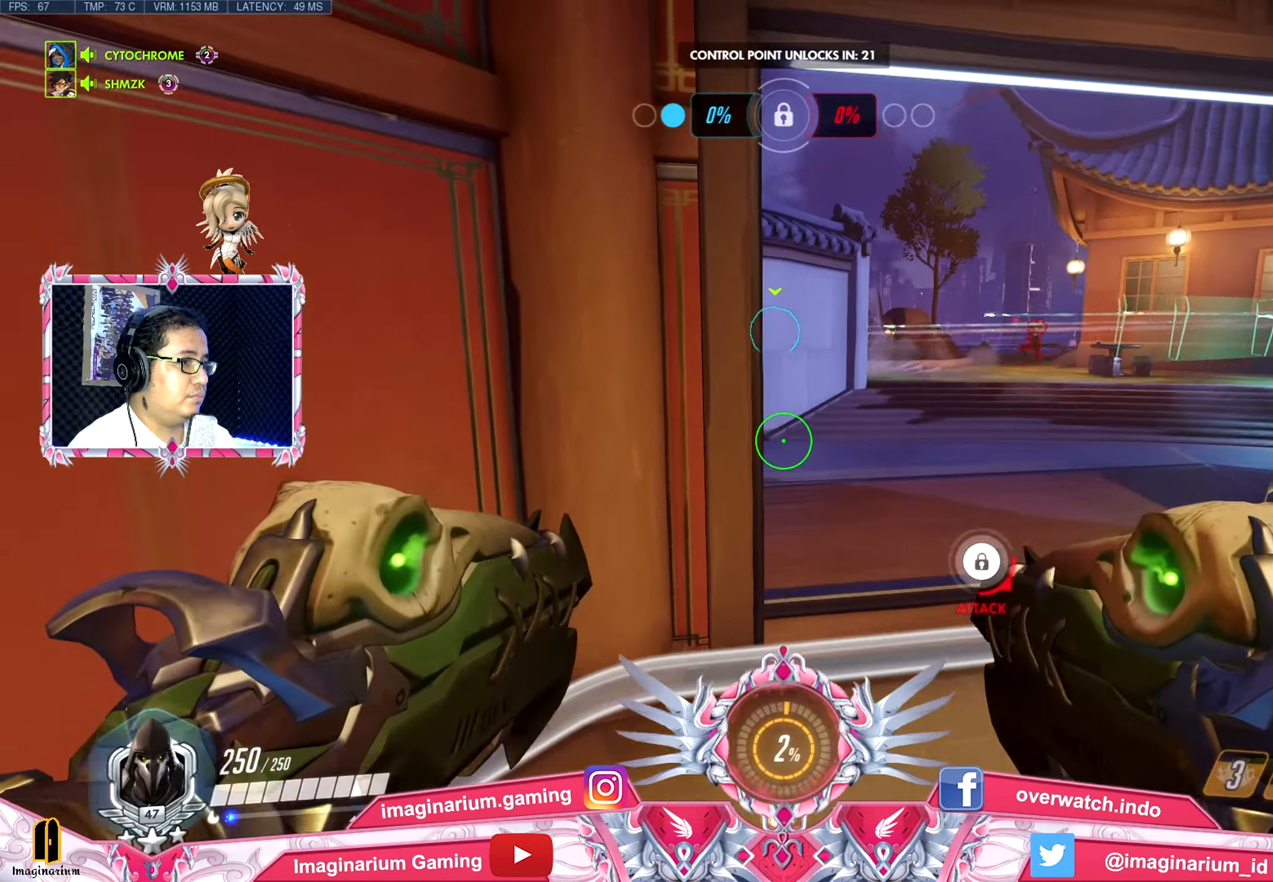
{"keys": ["w"], "mouse": [], "events": []}
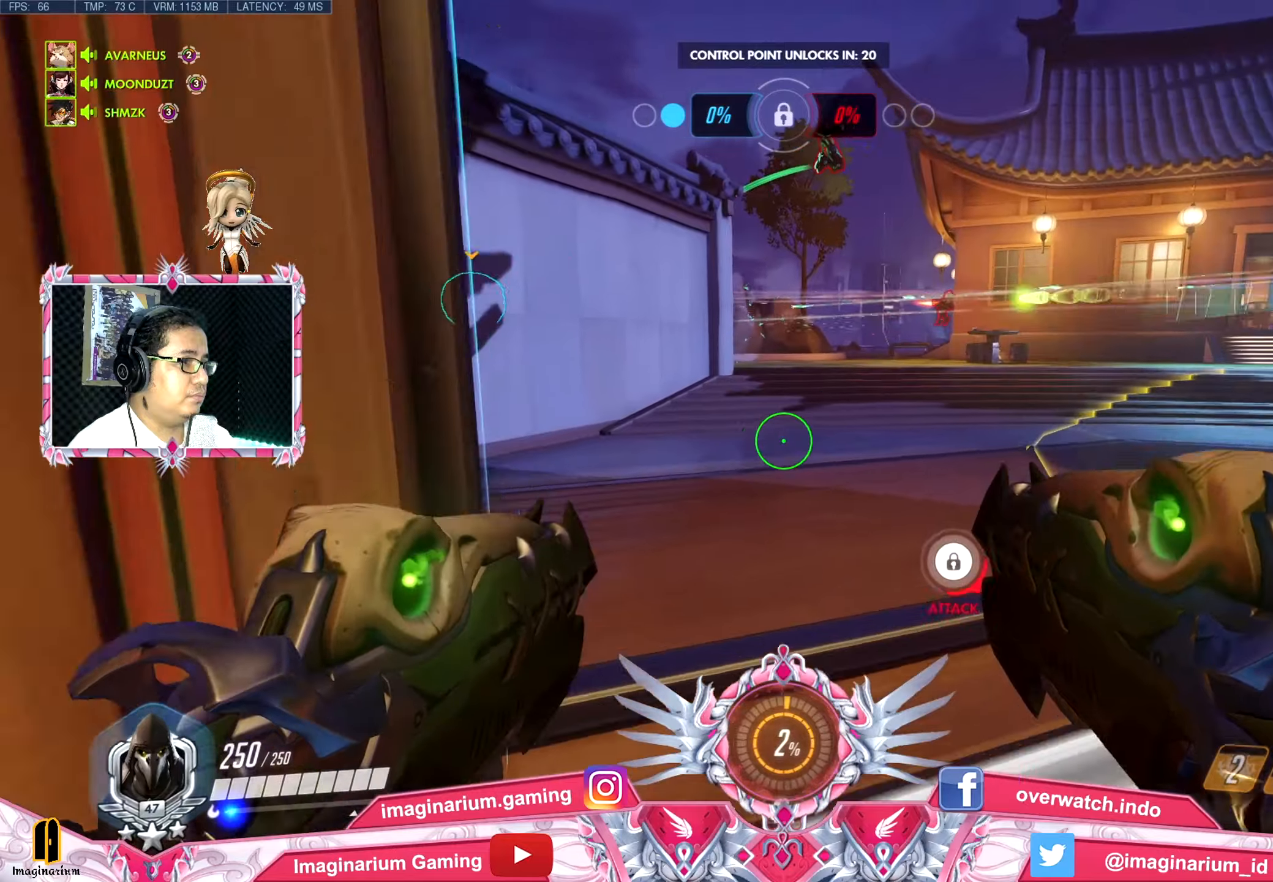
{"keys": ["s"], "mouse": ["left"], "events": [[267, "mouse_left", "down"], [317, "d", "down"], [317, "w", "up"], [351, "mouse_left", "up"], [401, "s", "down"], [451, "mouse_left", "down"], [501, "d", "up"]]}
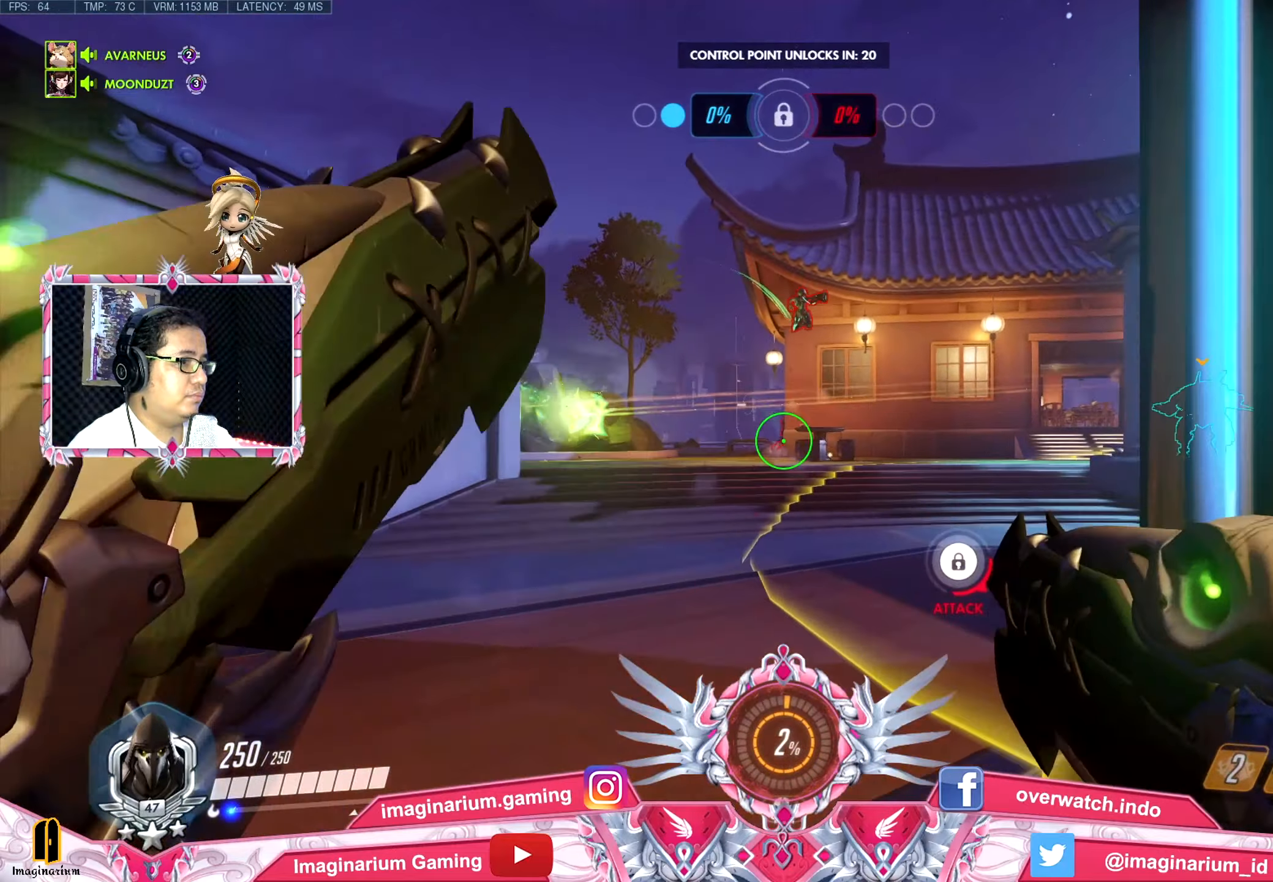
{"keys": ["d", "w"], "mouse": ["left"], "events": [[50, "mouse_left", "up"], [83, "mouse_left", "down"], [183, "mouse_left", "up"], [283, "mouse_left", "down"], [317, "a", "down"], [367, "a", "up"], [367, "s", "up"], [417, "mouse_left", "up"], [467, "d", "down"], [467, "mouse_left", "down"], [467, "w", "down"]]}
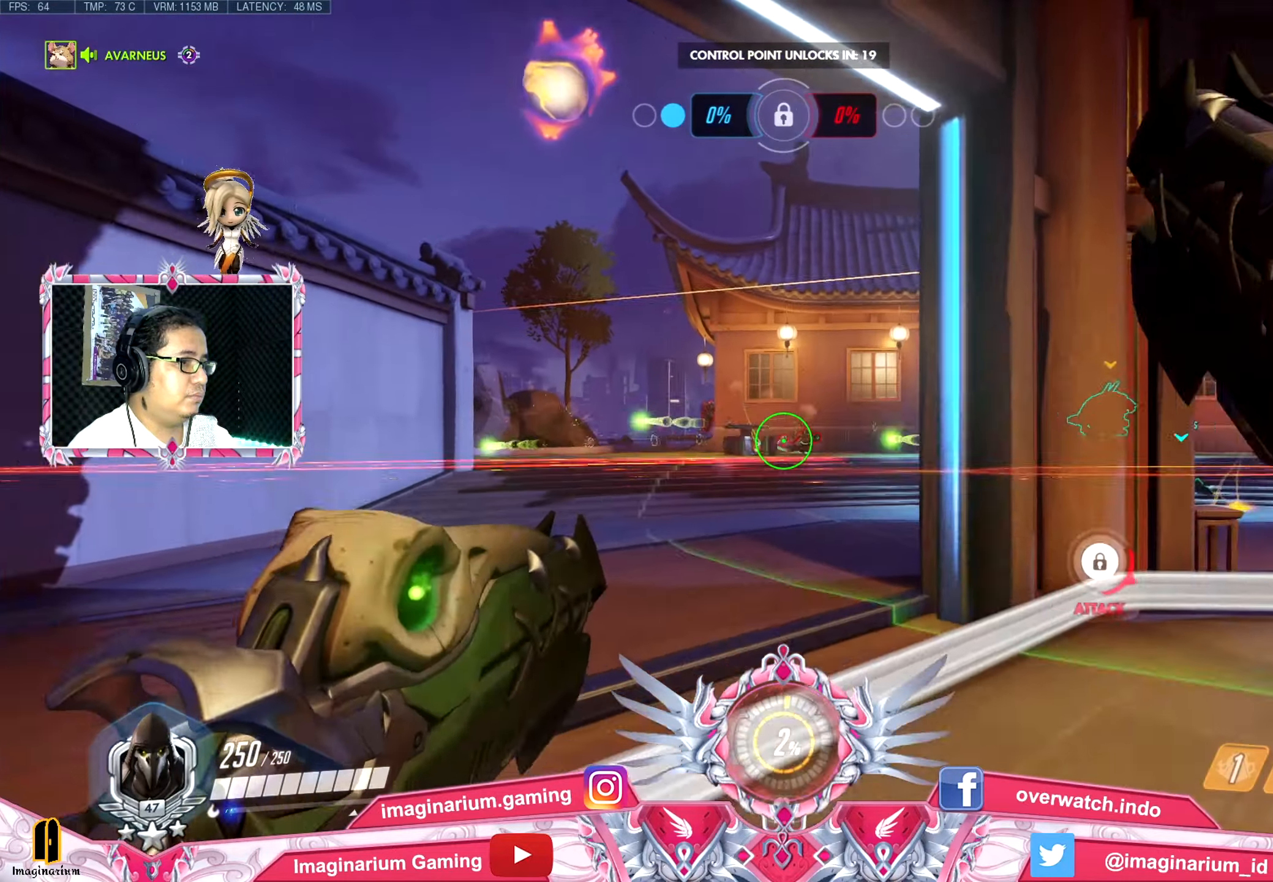
{"keys": ["w"], "mouse": ["left"], "events": [[17, "d", "up"], [67, "mouse_left", "up"], [150, "mouse_left", "down"], [250, "a", "down"], [250, "mouse_left", "up"], [351, "a", "up"], [351, "mouse_left", "down"]]}
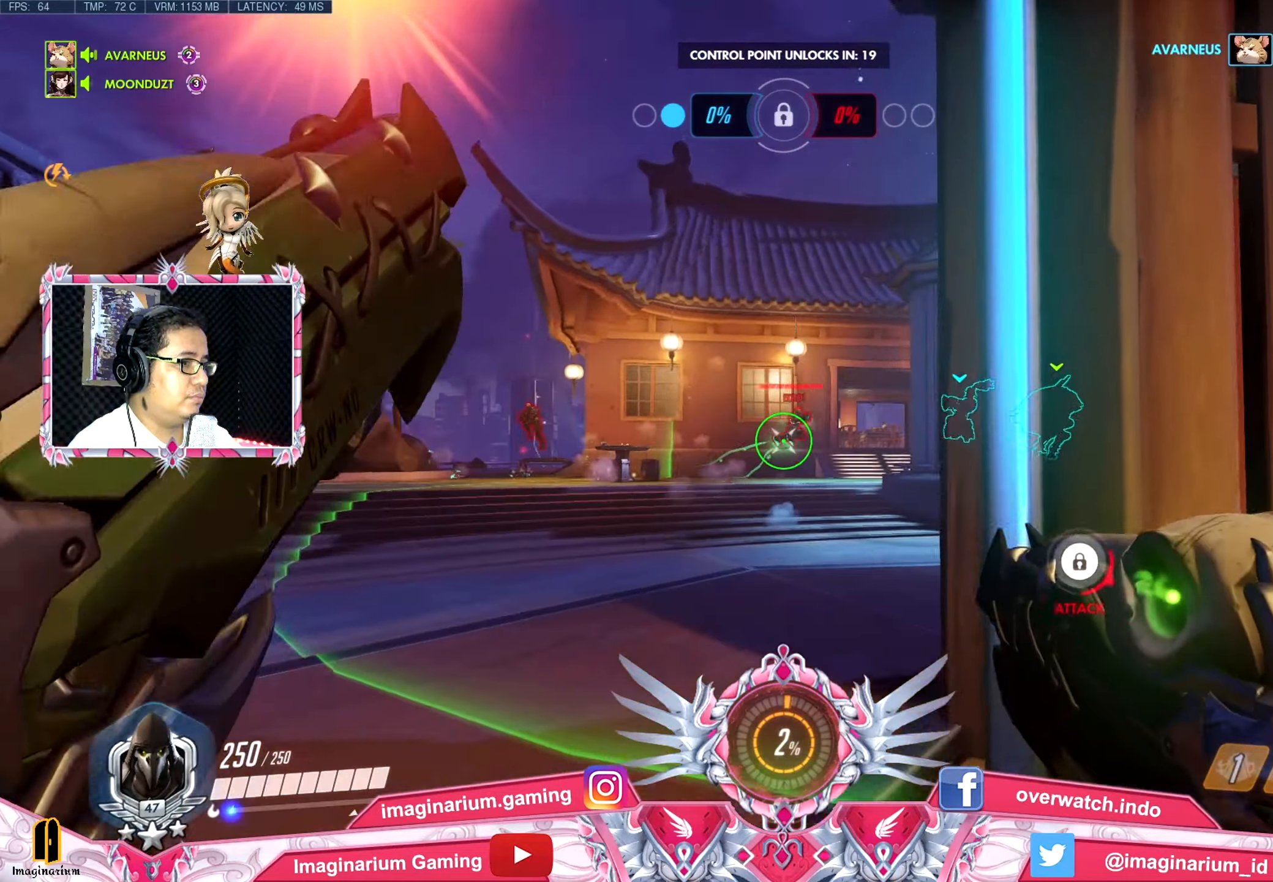
{"keys": ["r", "w"], "mouse": [], "events": [[33, "mouse_left", "up"], [83, "d", "down"], [83, "mouse_left", "down"], [167, "w", "up"], [217, "mouse_left", "up"], [350, "w", "down"], [400, "d", "up"], [450, "r", "down"]]}
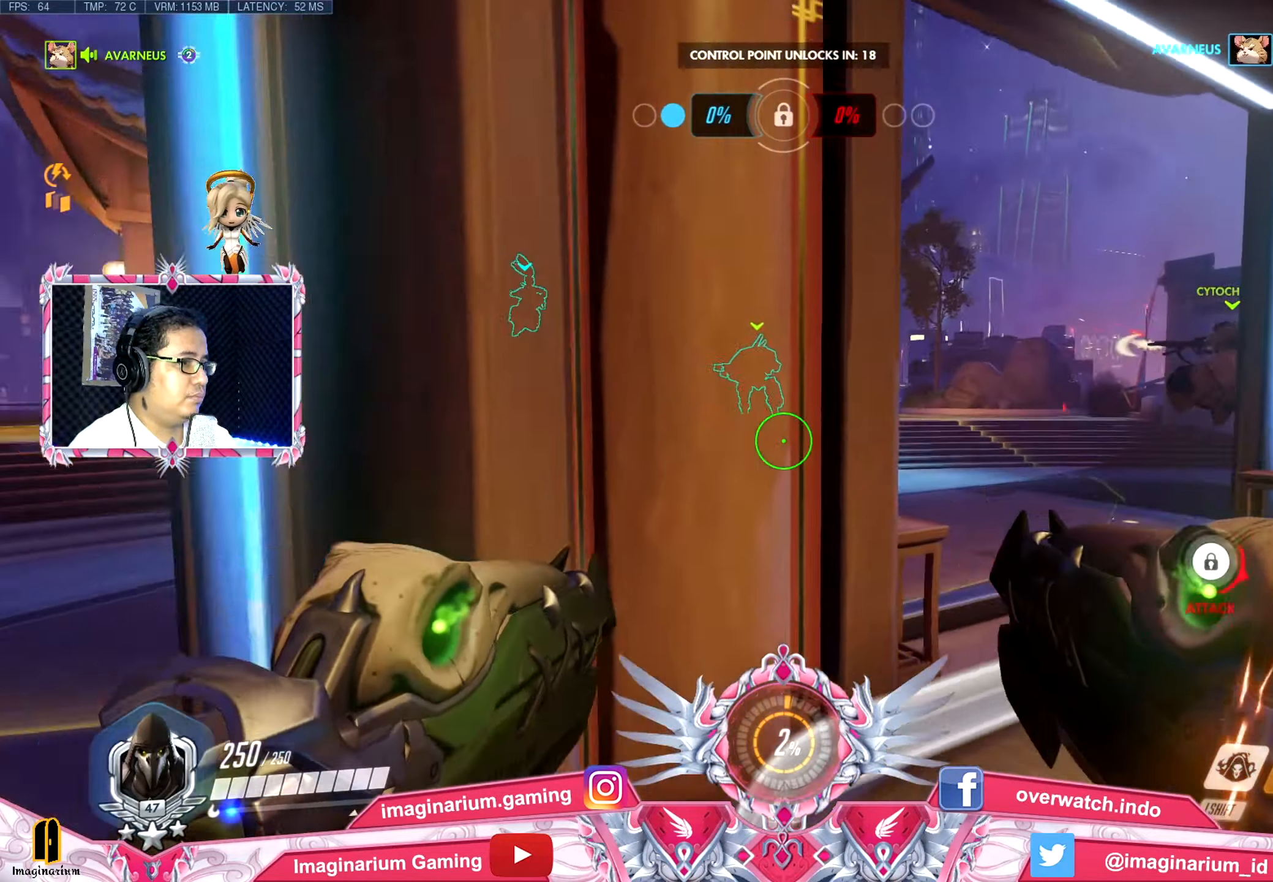
{"keys": ["d"], "mouse": [], "events": [[16, "r", "up"], [150, "d", "down"], [250, "w", "up"]]}
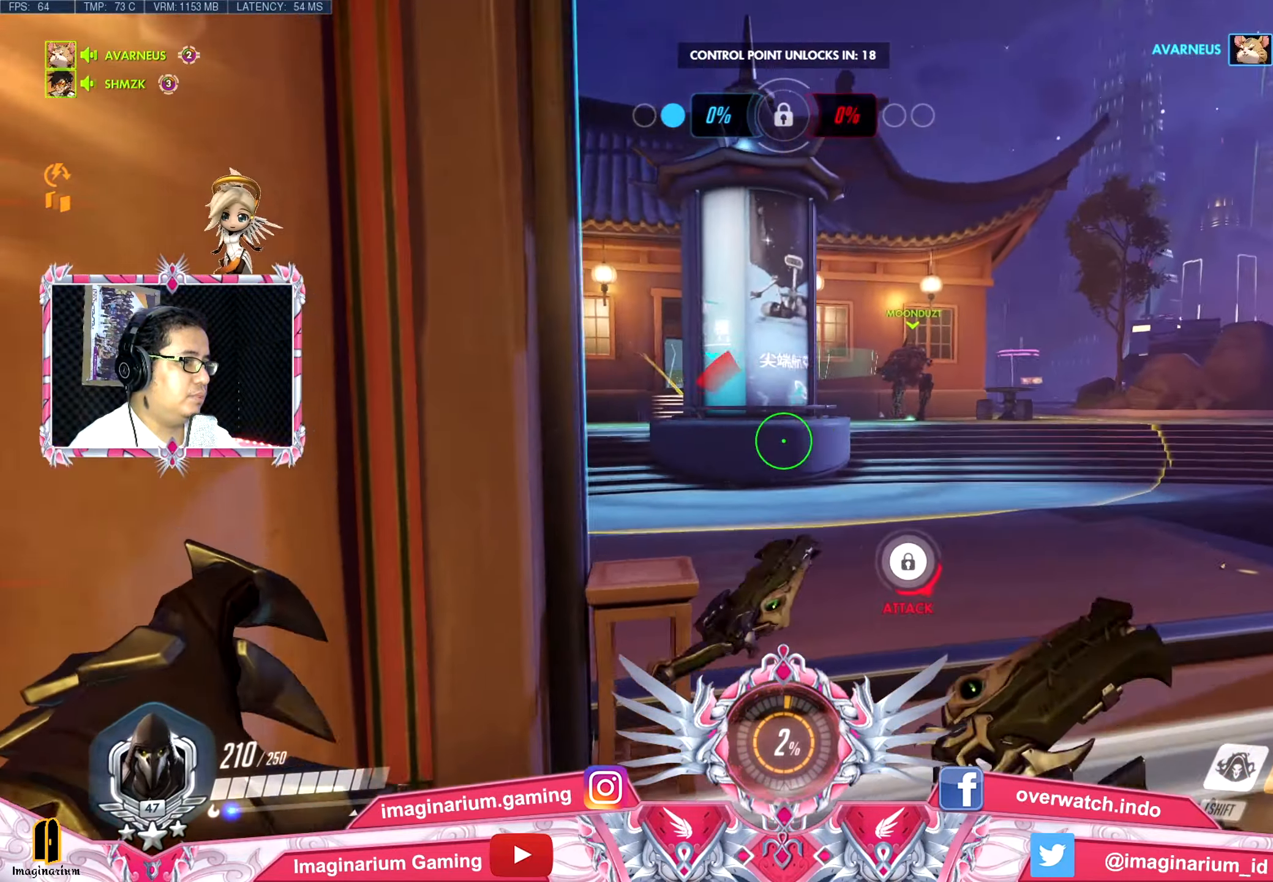
{"keys": ["d", "w"], "mouse": [], "events": [[117, "w", "down"]]}
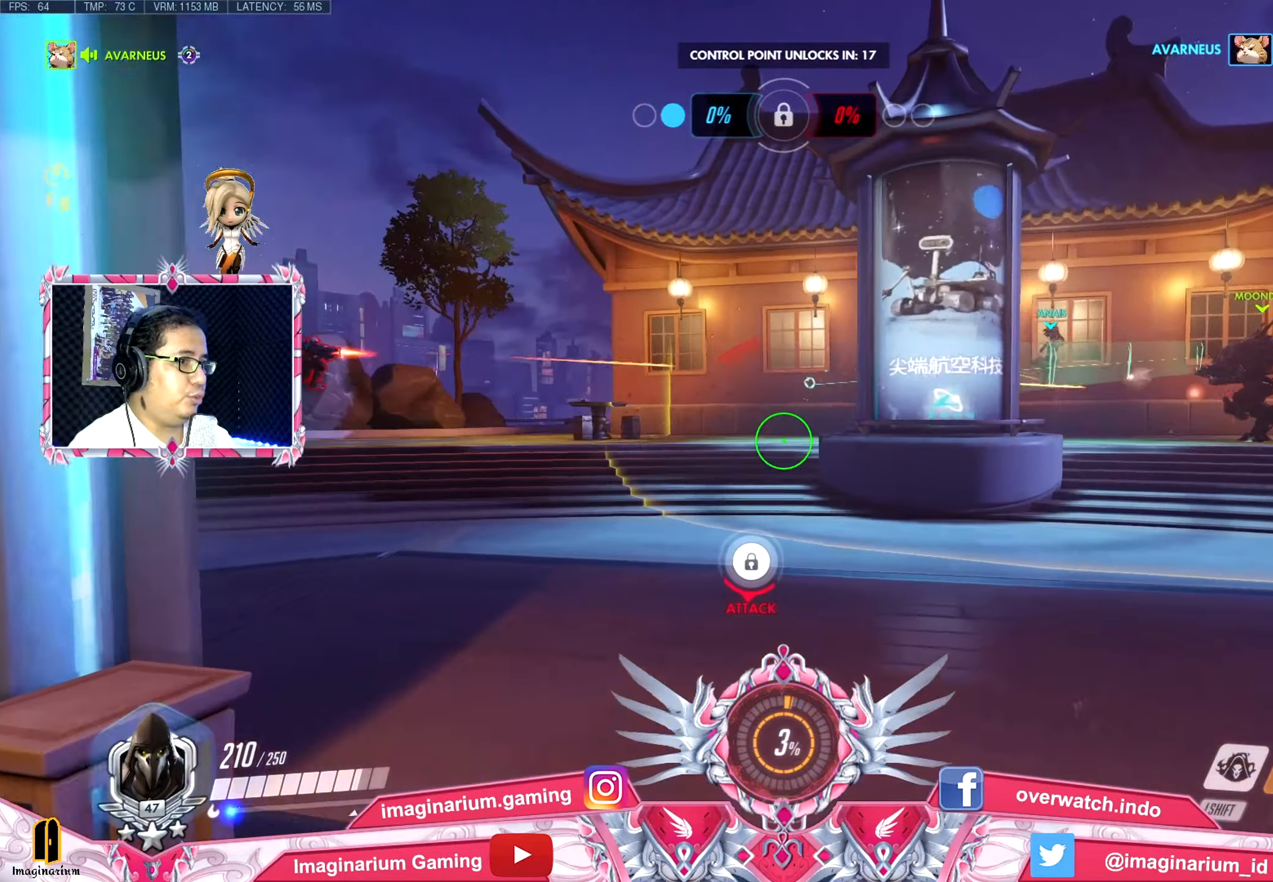
{"keys": ["d", "w"], "mouse": [], "events": [[333, "space", "down"], [467, "space", "up"]]}
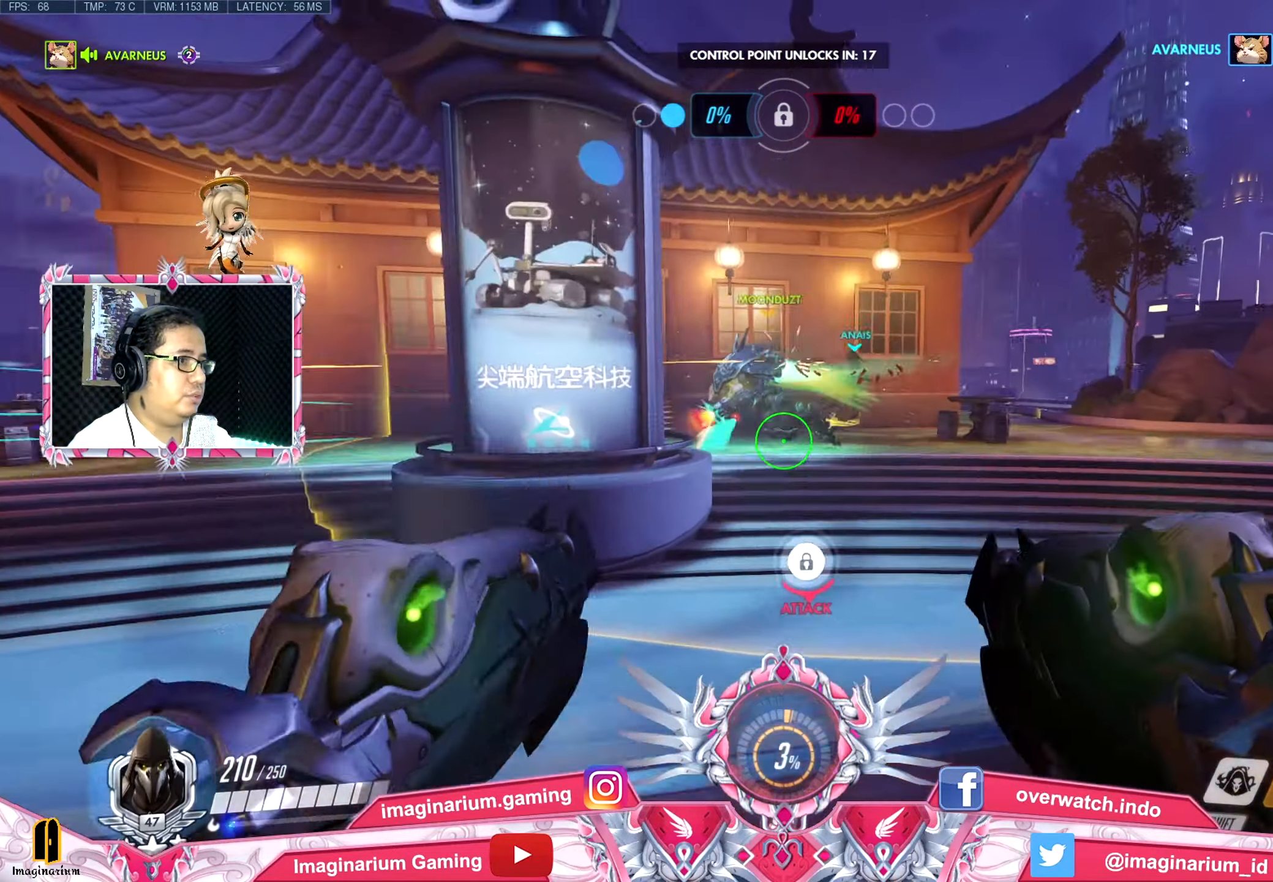
{"keys": ["w"], "mouse": [], "events": [[484, "d", "up"]]}
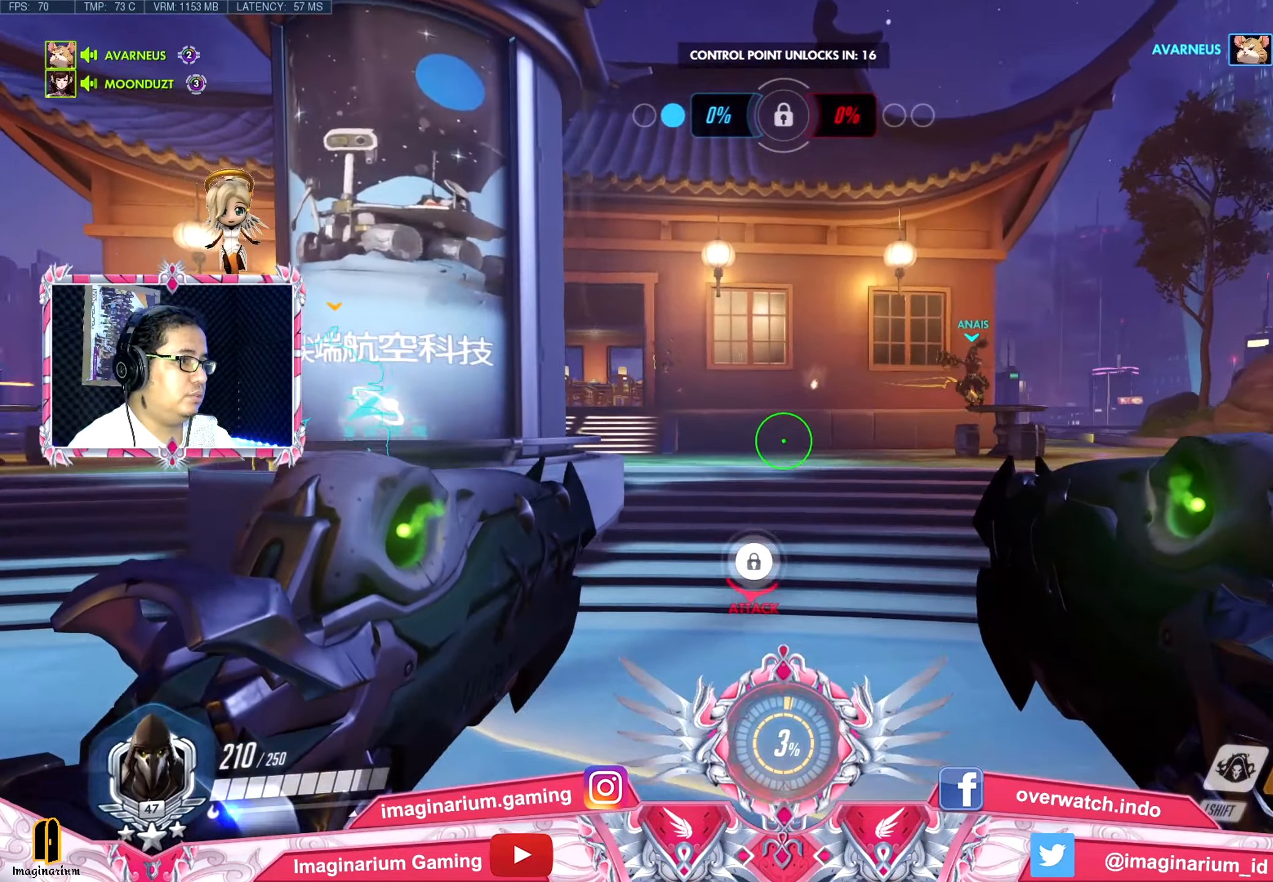
{"keys": ["space", "w"], "mouse": [], "events": [[33, "d", "down"], [400, "d", "up"], [400, "space", "down"]]}
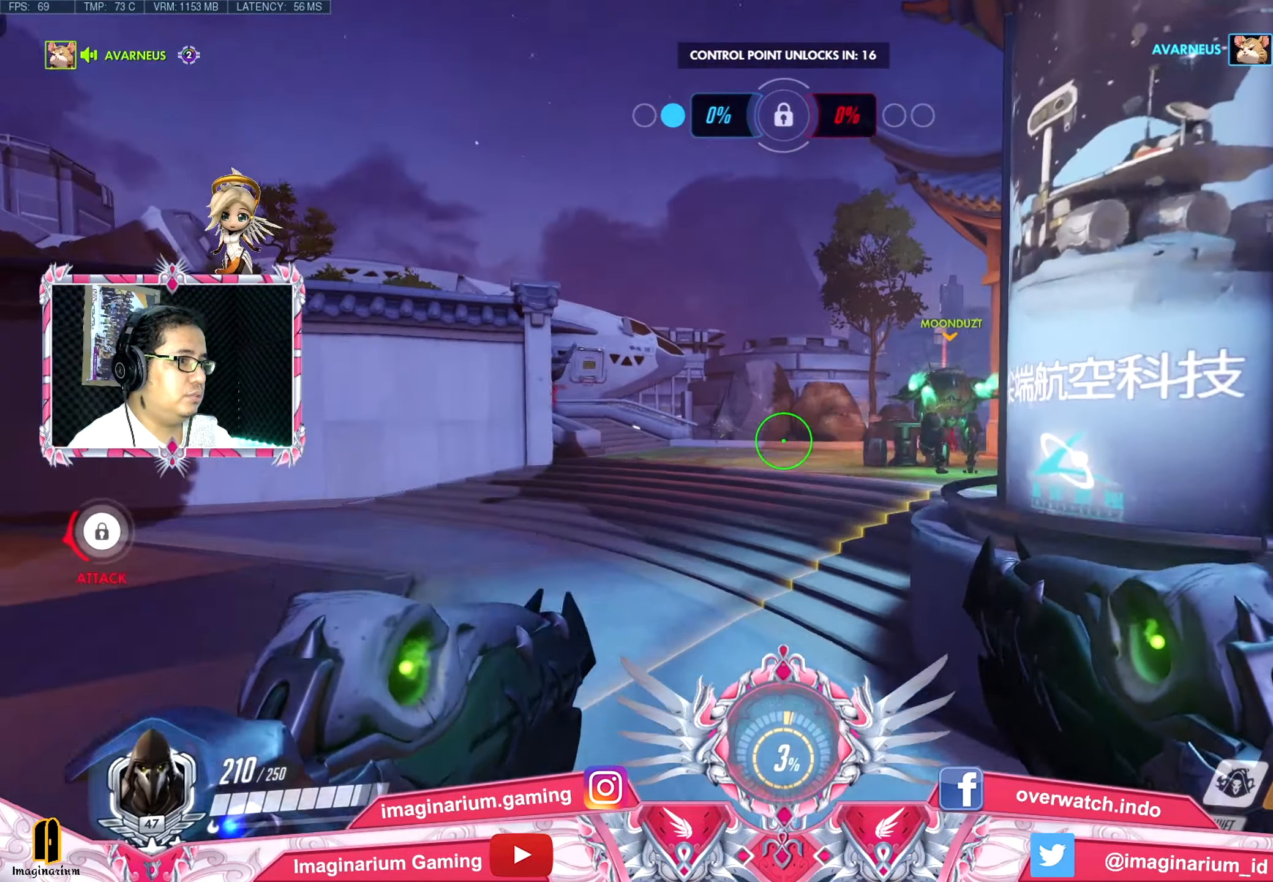
{"keys": ["a", "w"], "mouse": [], "events": [[50, "a", "down"], [50, "space", "up"]]}
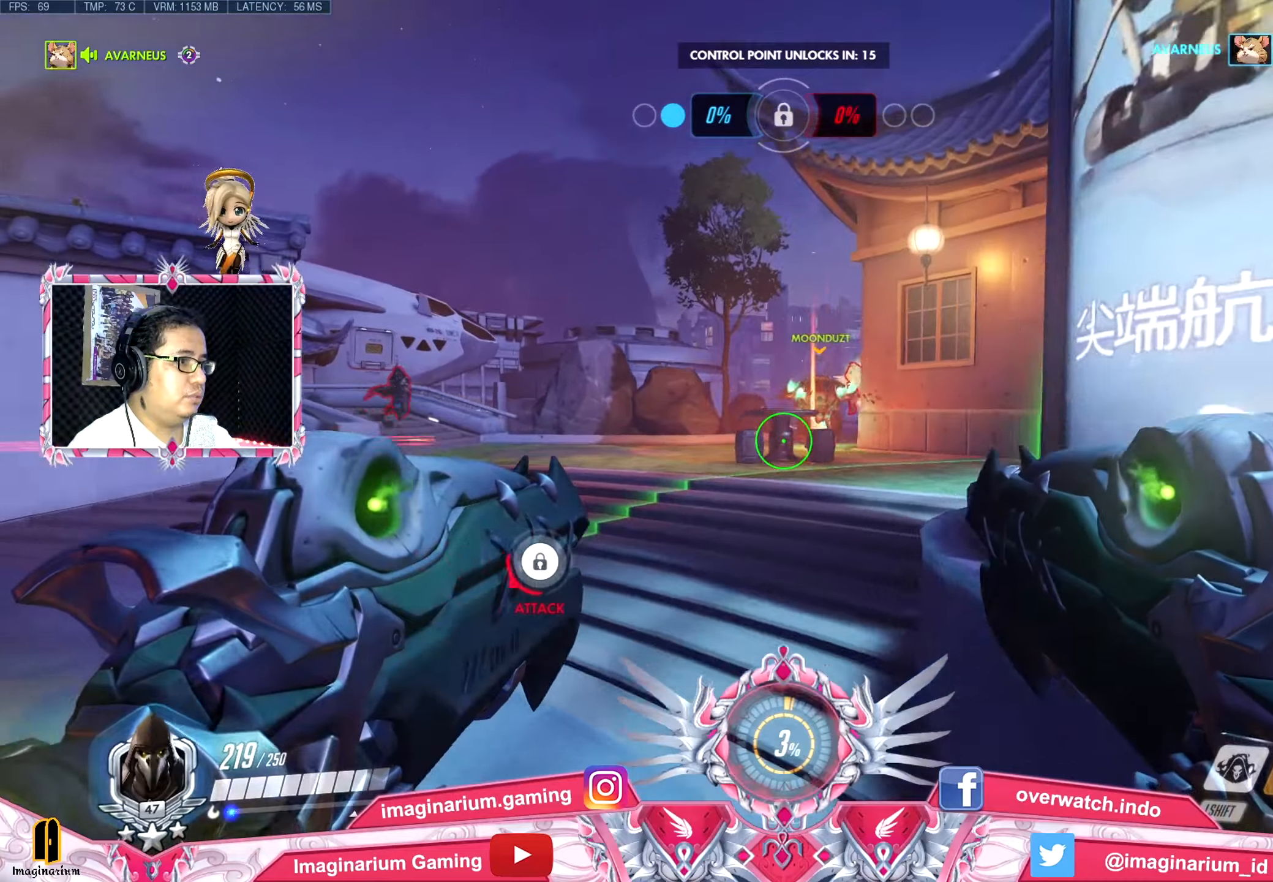
{"keys": ["a", "w"], "mouse": [], "events": [[100, "a", "up"], [250, "a", "down"]]}
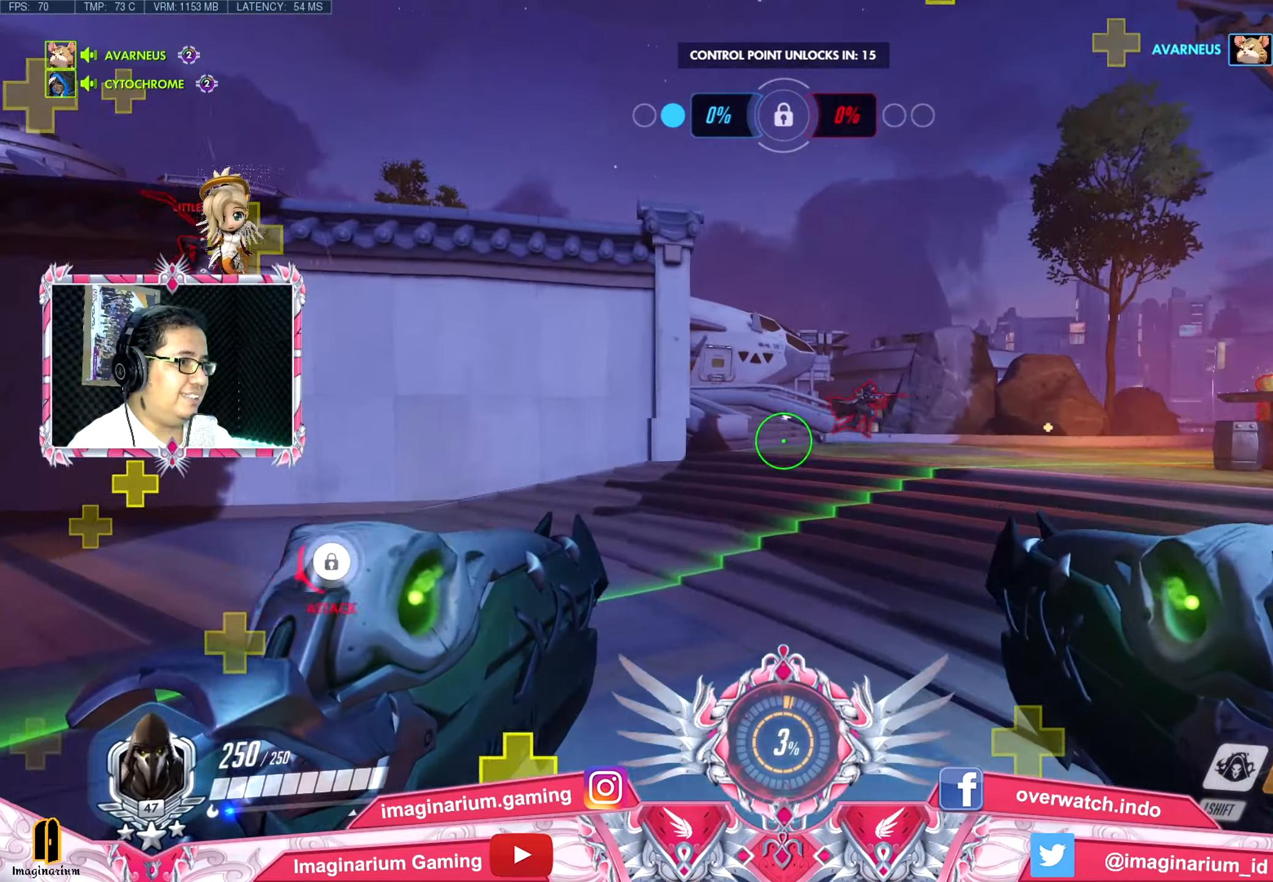
{"keys": ["w"], "mouse": [], "events": [[34, "space", "down"], [117, "mouse_left", "down"], [167, "space", "up"], [267, "a", "up"], [267, "mouse_left", "up"], [317, "mouse_left", "down"], [451, "mouse_left", "up"]]}
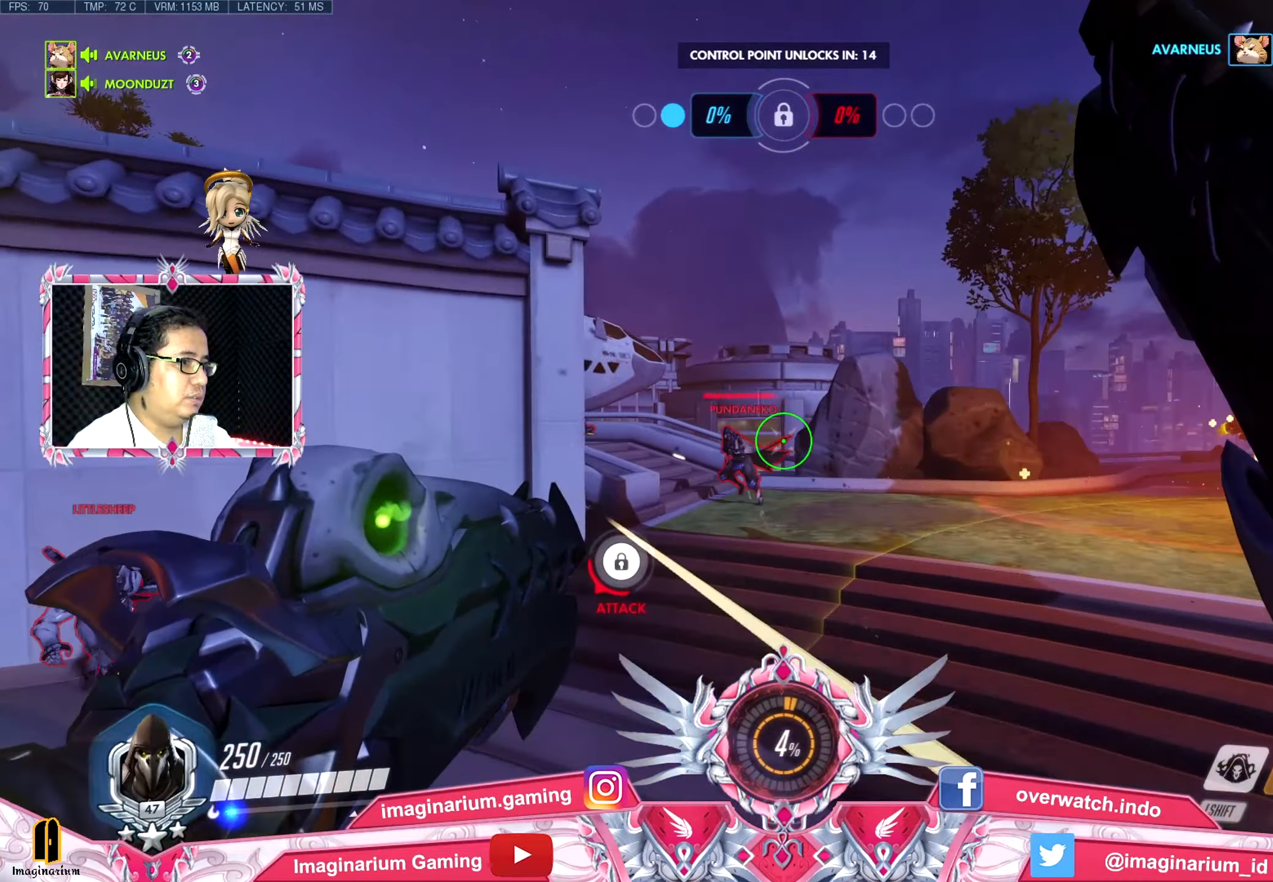
{"keys": ["d", "w"], "mouse": [], "events": [[133, "mouse_left", "down"], [133, "space", "down"], [183, "d", "down"], [233, "mouse_left", "up"], [283, "mouse_left", "down"], [283, "space", "up"], [417, "mouse_left", "up"]]}
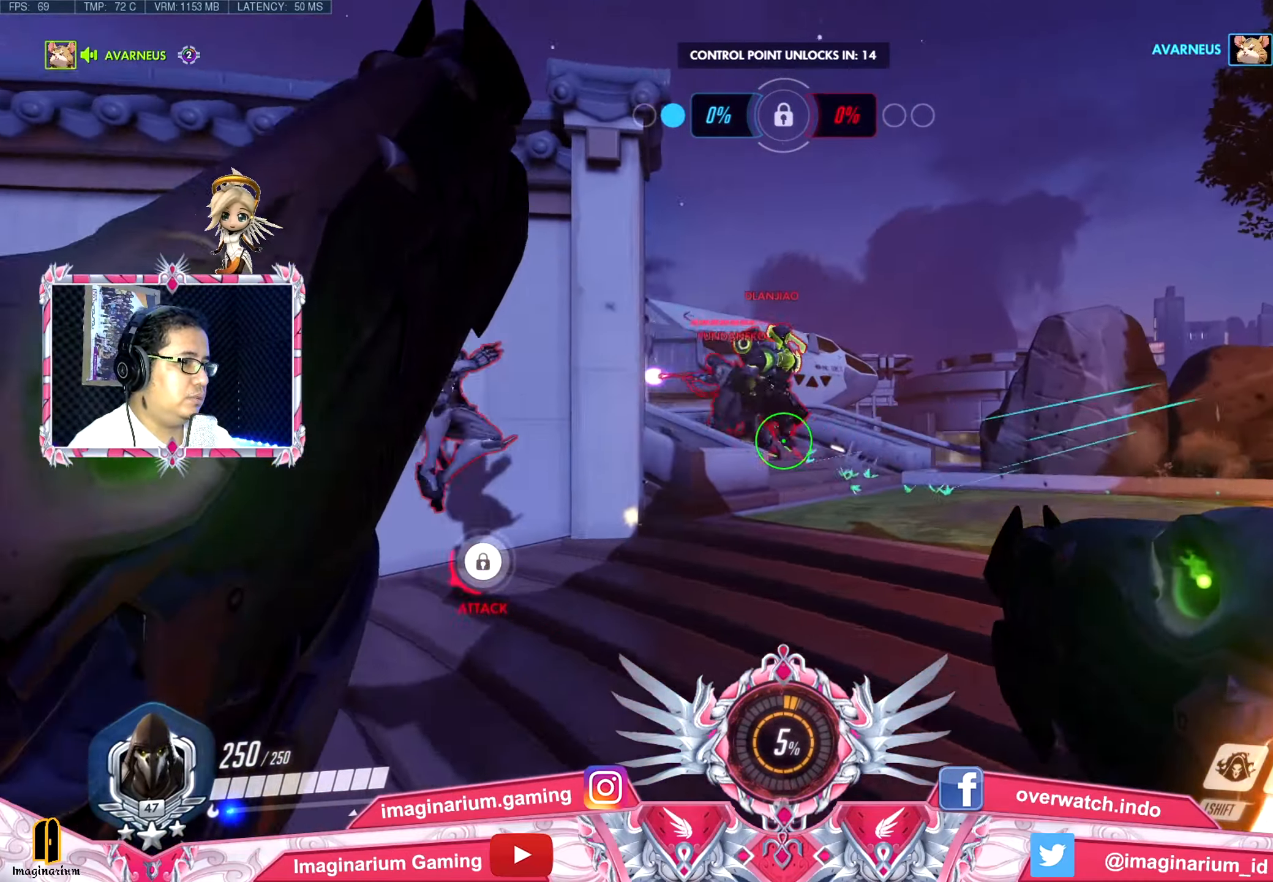
{"keys": ["a", "s"], "mouse": [], "events": [[17, "space", "down"], [67, "w", "up"], [100, "mouse_left", "down"], [150, "s", "down"], [150, "space", "up"], [301, "a", "down"], [301, "d", "up"], [384, "mouse_left", "up"]]}
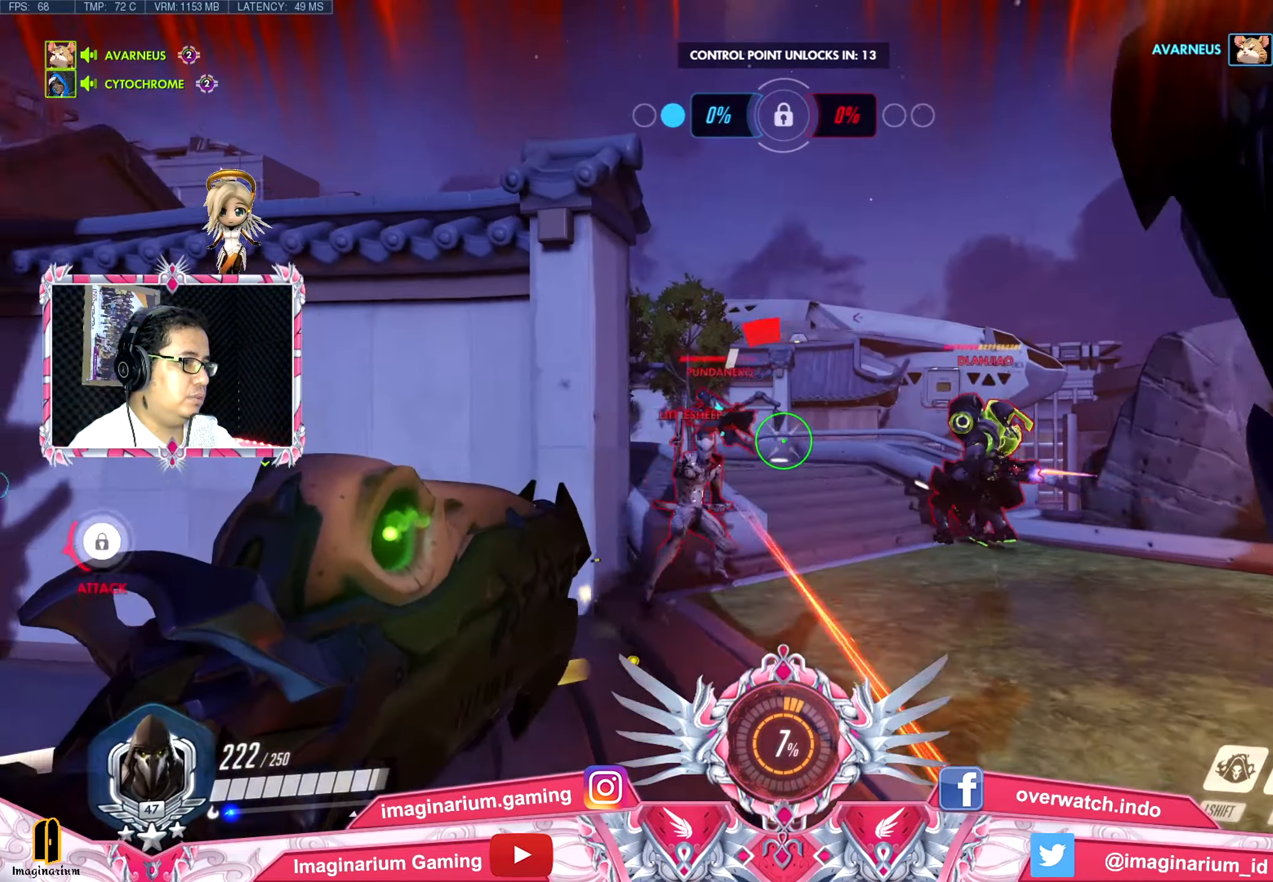
{"keys": ["a", "s", "space"], "mouse": [], "events": [[83, "mouse_left", "down"], [117, "space", "down"], [217, "mouse_left", "up"], [217, "space", "up"], [267, "mouse_left", "down"], [367, "mouse_left", "up"], [500, "space", "down"]]}
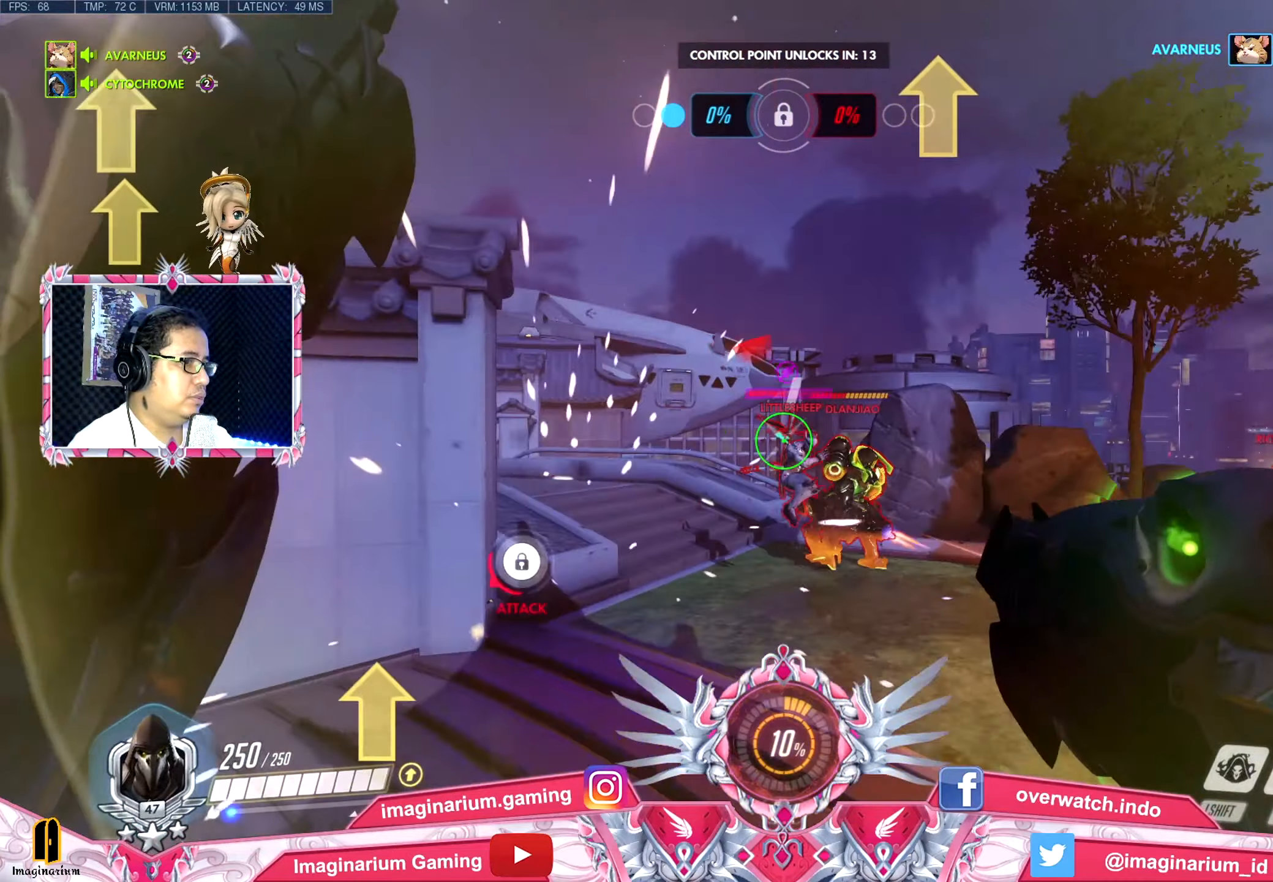
{"keys": ["a", "s"], "mouse": [], "events": [[50, "mouse_left", "down"], [134, "space", "up"], [184, "mouse_left", "up"], [234, "mouse_left", "down"], [334, "mouse_left", "up"]]}
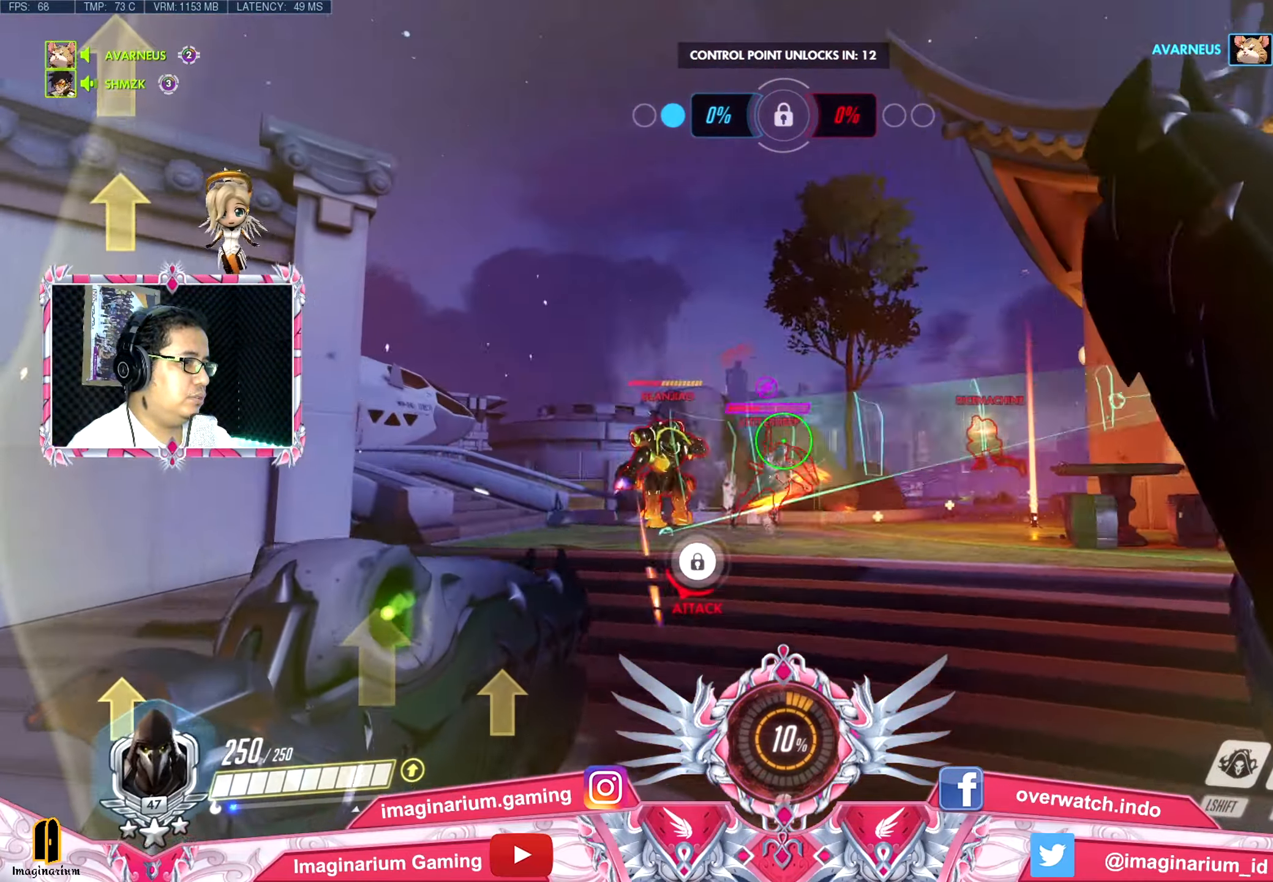
{"keys": ["s"], "mouse": [], "events": [[16, "mouse_left", "down"], [16, "space", "down"], [67, "a", "up"], [100, "mouse_left", "up"], [150, "space", "up"], [200, "mouse_left", "down"], [250, "a", "down"], [300, "mouse_left", "up"], [434, "a", "up"]]}
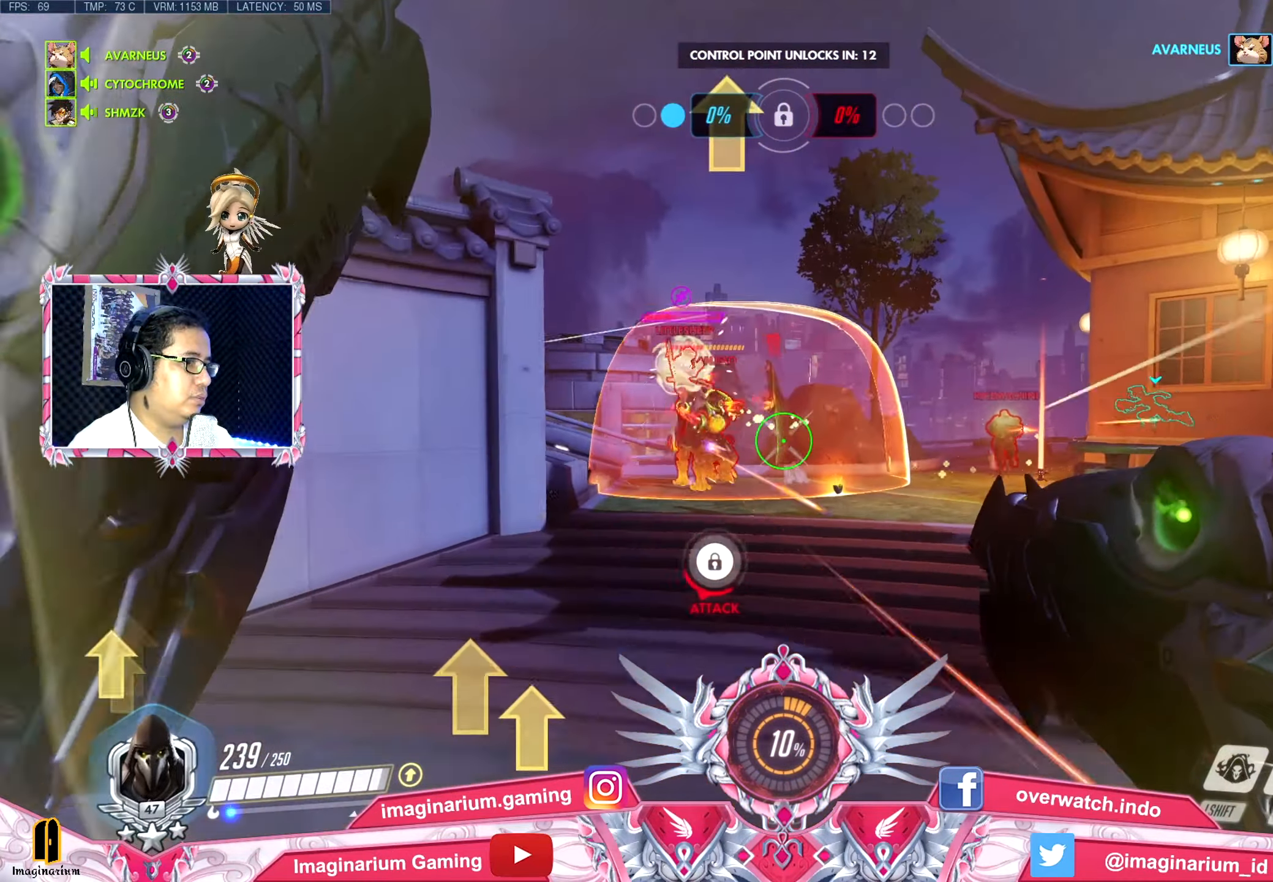
{"keys": ["d", "s"], "mouse": [], "events": [[84, "r", "down"], [117, "space", "down"], [167, "a", "down"], [167, "r", "up"], [217, "a", "up"], [217, "space", "up"], [351, "d", "down"]]}
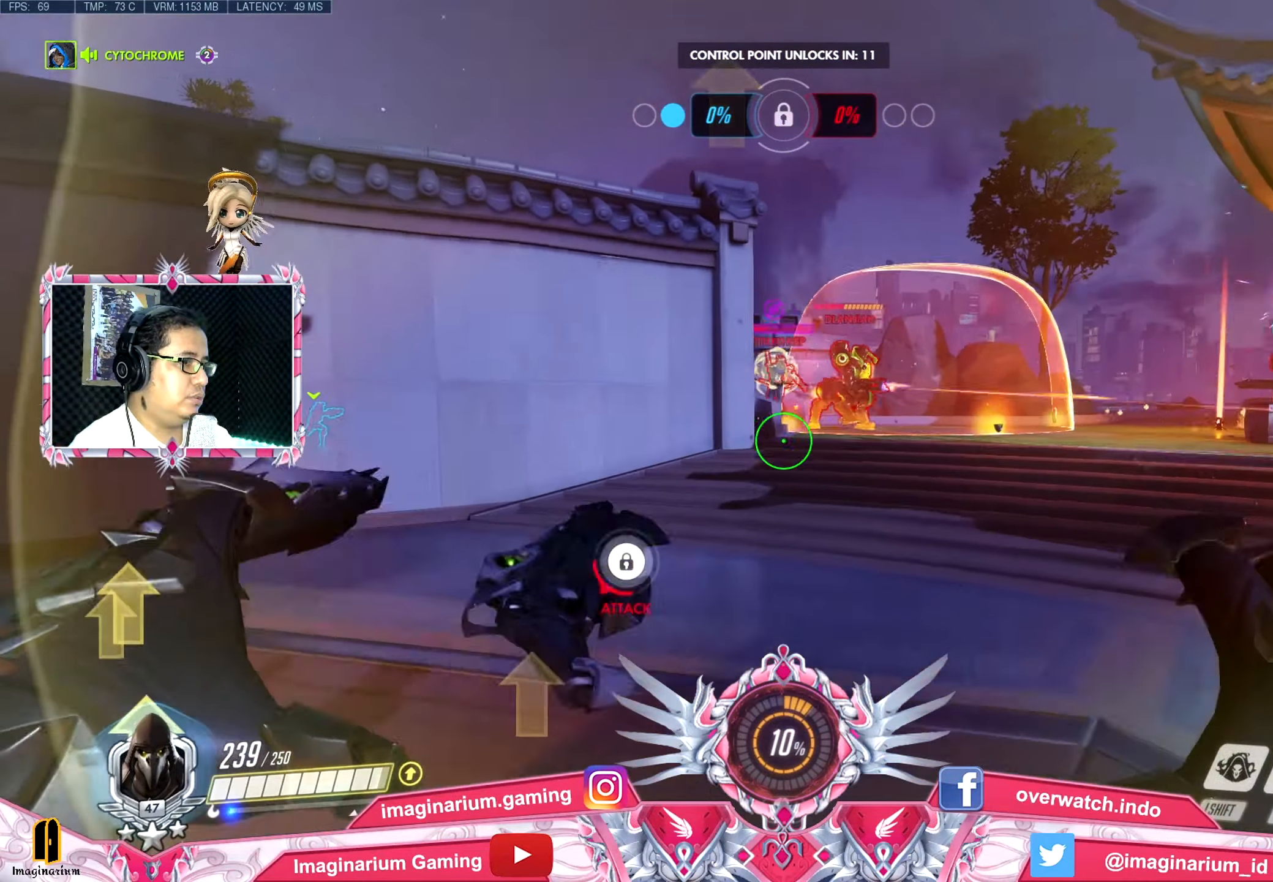
{"keys": ["w"], "mouse": [], "events": [[50, "a", "down"], [100, "d", "up"], [100, "s", "up"], [183, "w", "down"], [367, "a", "up"]]}
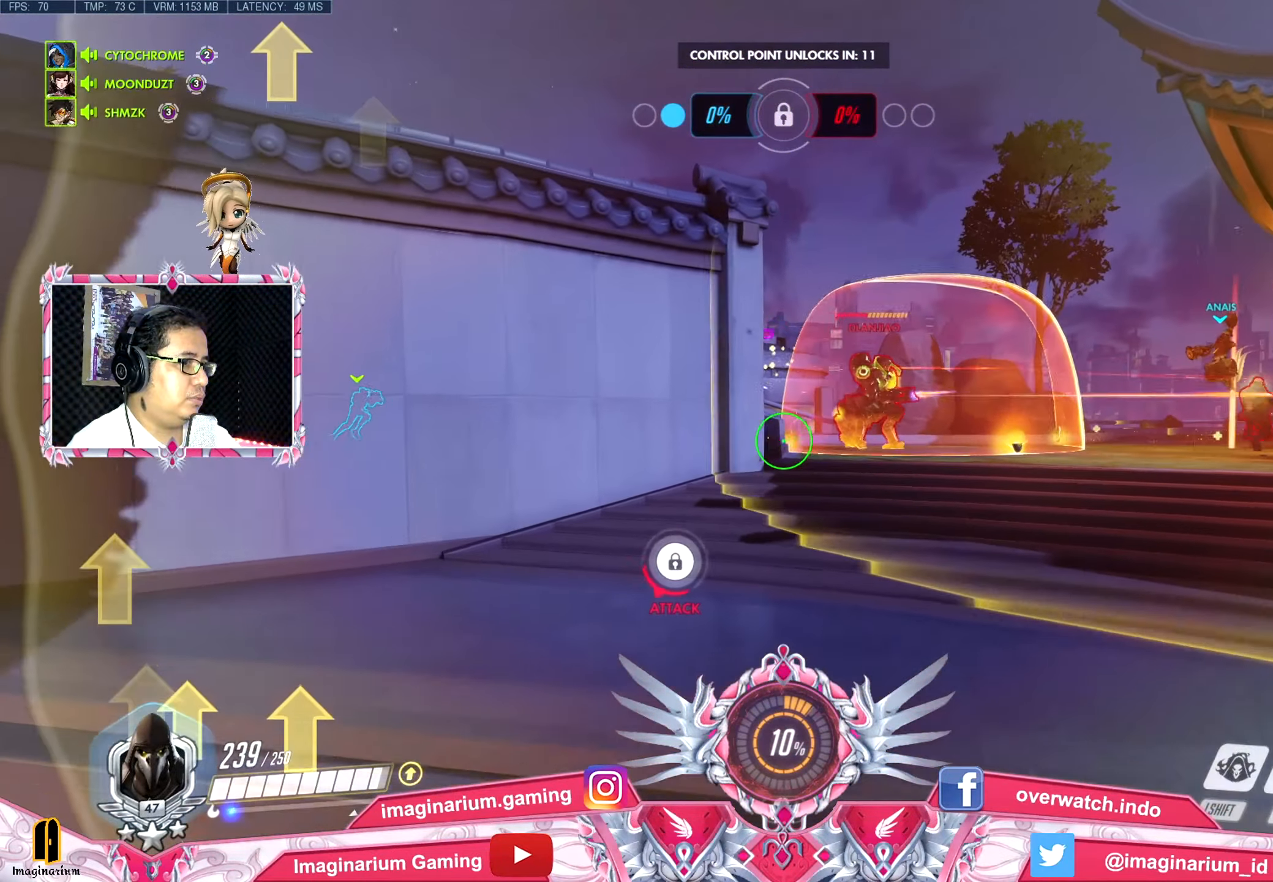
{"keys": ["w"], "mouse": [], "events": [[17, "a", "down"], [67, "space", "down"], [150, "a", "up"], [200, "space", "up"]]}
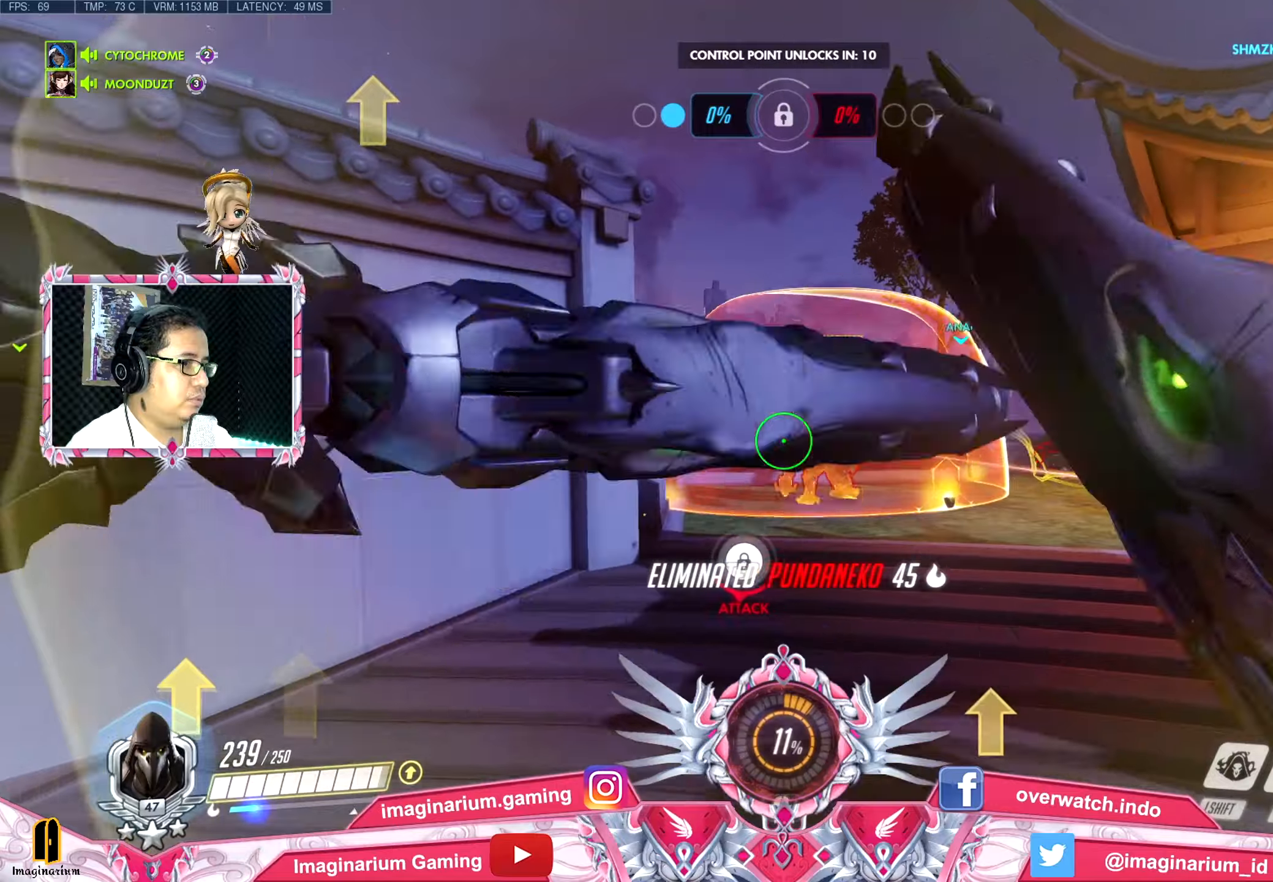
{"keys": ["a", "w"], "mouse": ["left"], "events": [[167, "mouse_left", "down"], [267, "mouse_left", "up"], [317, "mouse_left", "down"], [350, "a", "down"], [451, "mouse_left", "up"], [501, "mouse_left", "down"]]}
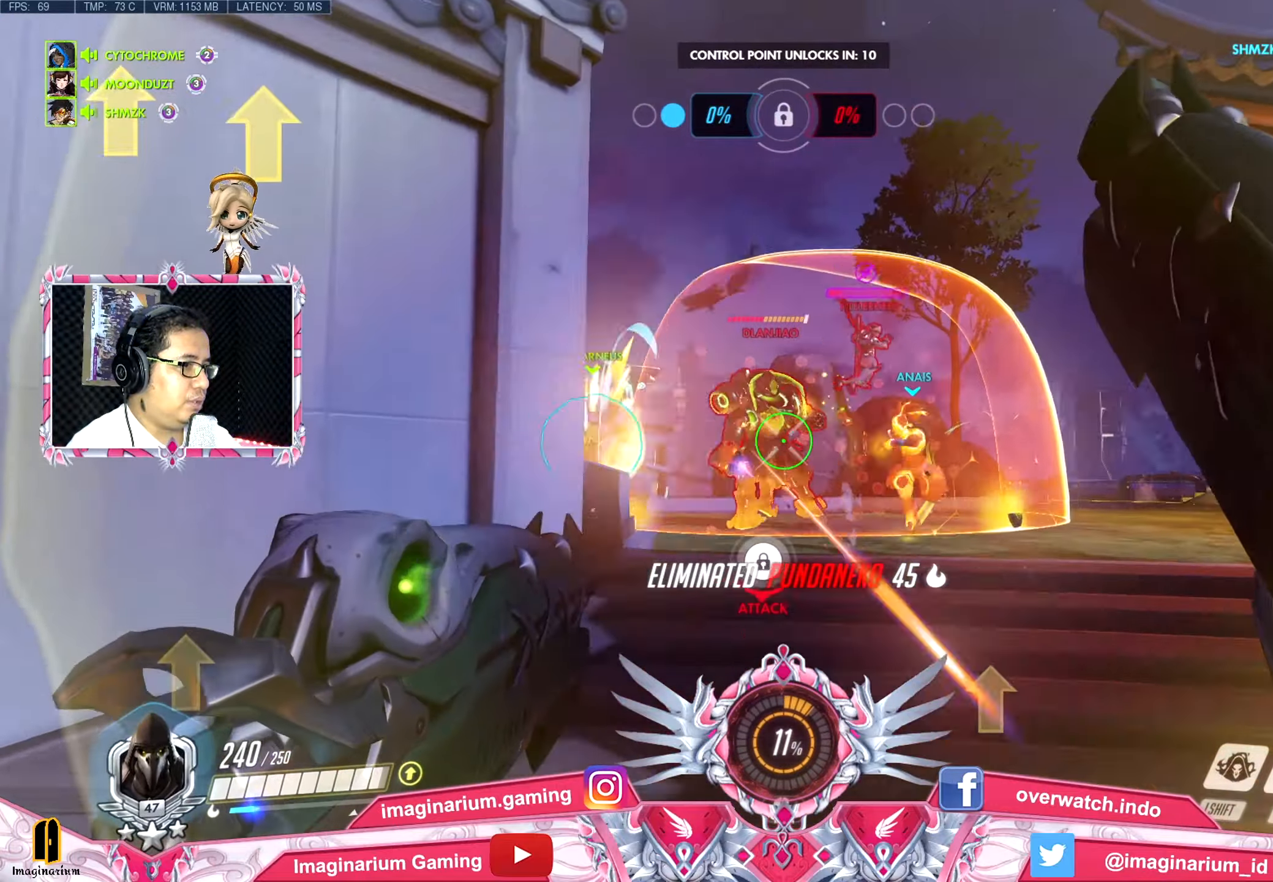
{"keys": ["a", "w"], "mouse": [], "events": [[50, "a", "up"], [100, "mouse_left", "up"], [183, "mouse_left", "down"], [283, "mouse_left", "up"], [333, "a", "down"], [333, "mouse_left", "down"], [467, "mouse_left", "up"]]}
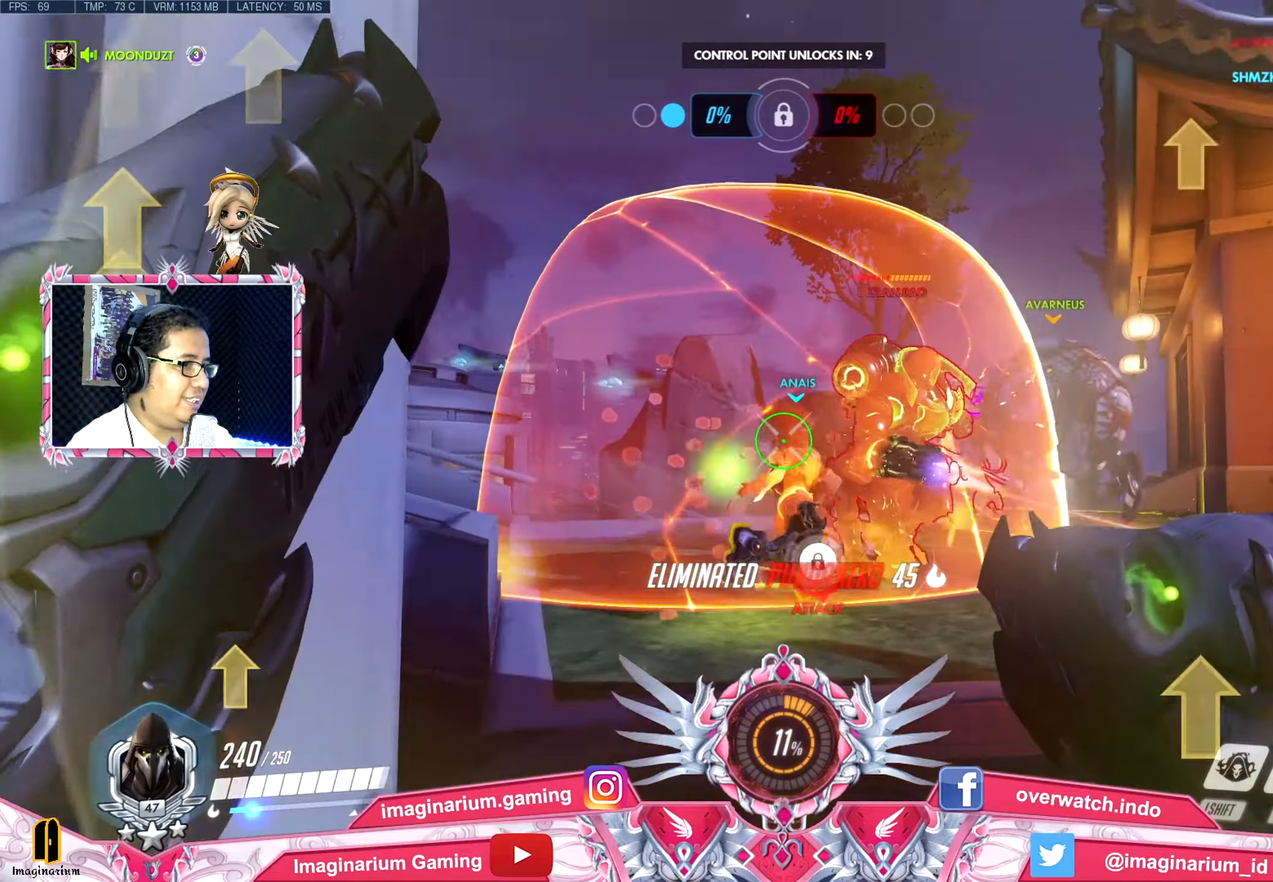
{"keys": ["d", "s"], "mouse": ["left"], "events": [[17, "mouse_left", "down"], [117, "d", "down"], [117, "mouse_left", "up"], [150, "mouse_left", "down"], [200, "a", "up"], [200, "w", "up"], [300, "mouse_left", "up"], [350, "mouse_left", "down"], [434, "mouse_left", "up"], [434, "s", "down"], [484, "mouse_left", "down"]]}